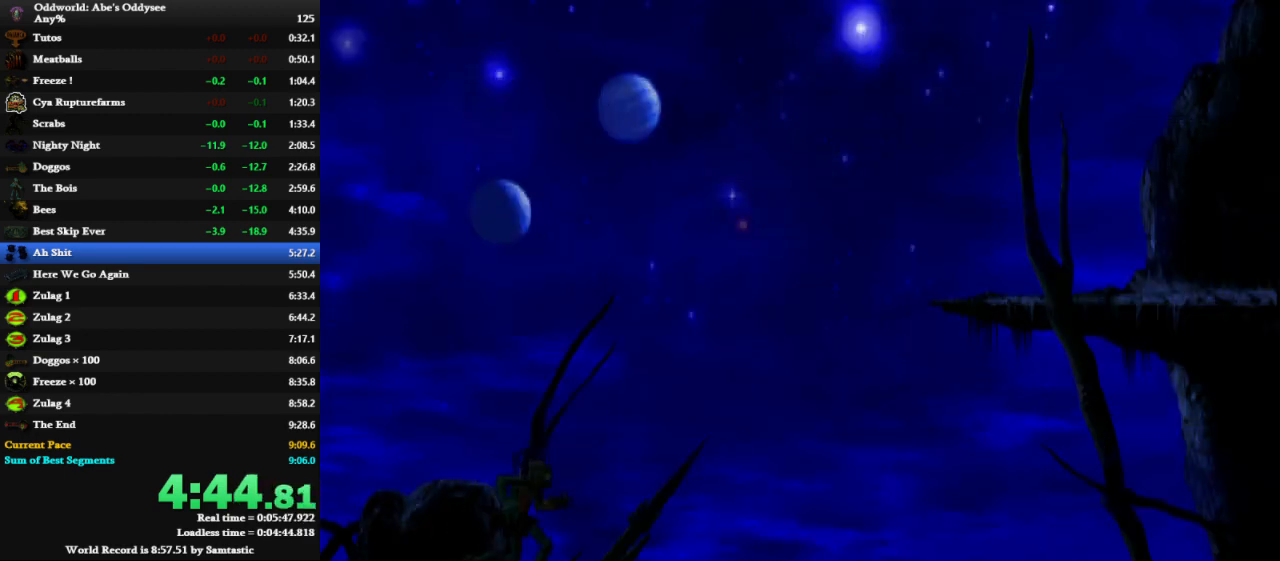
Gameplay with keyboard; each line is a JSON object with the keys held at the frame after it. "events" lists presses ("down") and releases ("up") of "a", "alt", "c", "caps_lock", "ctrl", "d", "down", "e", "left", "num0", "num1", "num2", "num3", "num4", "num5", "num6", "num7", "num8", "num9", "q", "right", "s", "shift", "space", "tab", "up", "w", "x" and "z" between this image and that frame as [ms after this image, input, new state], when the widget could be followed in between. No other keys are recorded. Mouse input is not recorded.
{"keys": ["right", "shift", "space"], "events": [[500, "space", "down"]]}
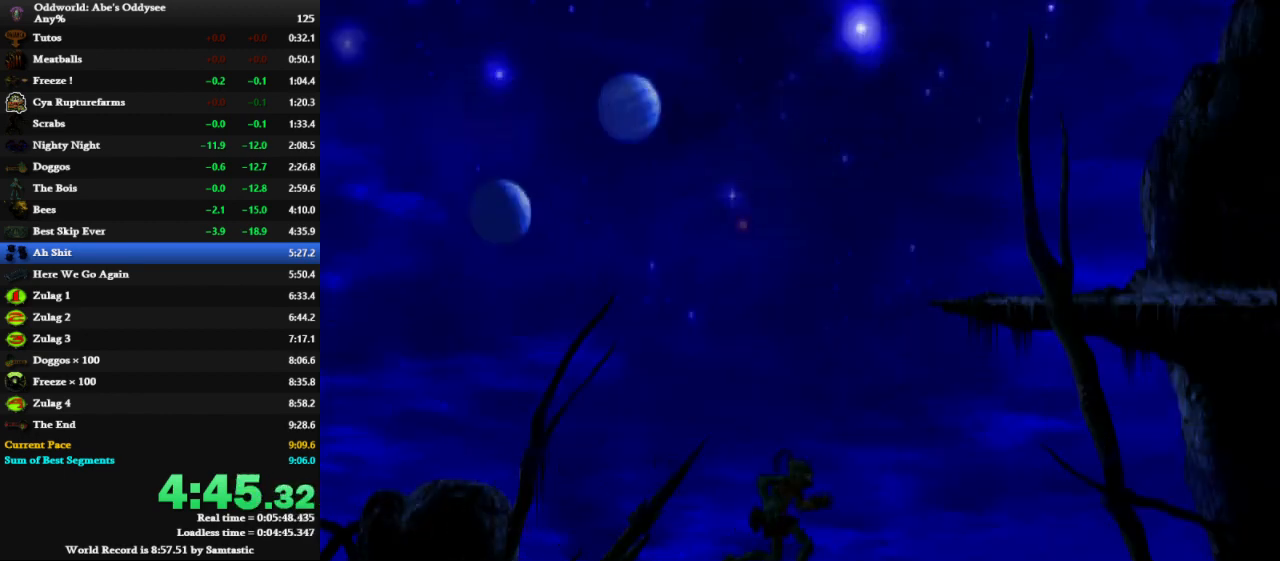
{"keys": ["right", "shift", "up"], "events": [[33, "up", "down"], [67, "space", "up"]]}
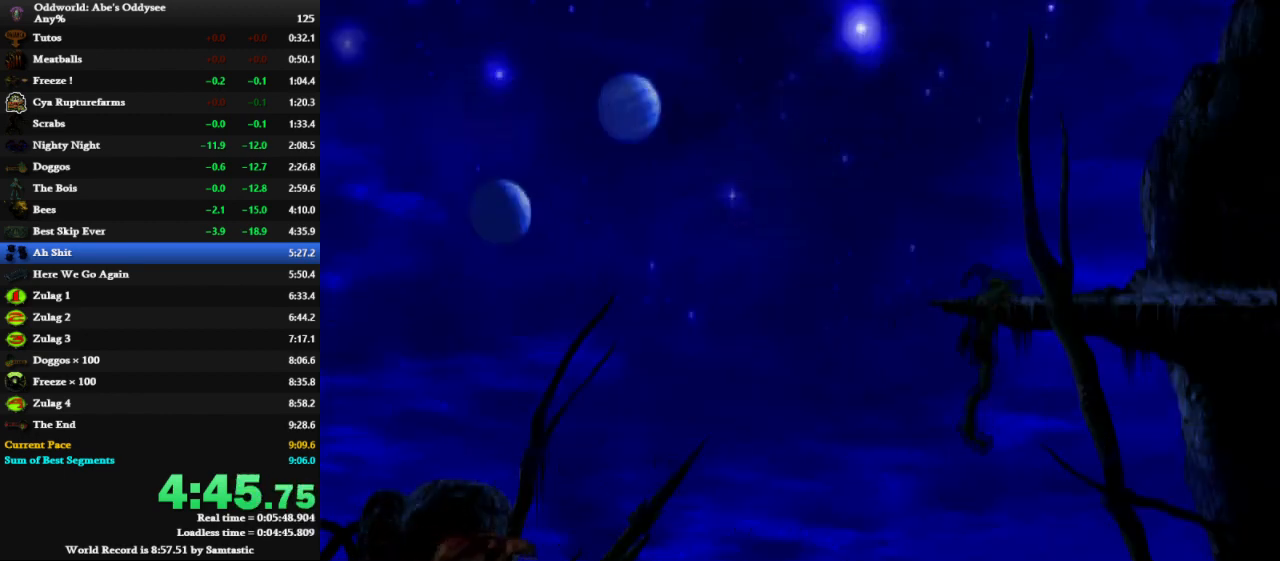
{"keys": ["right", "shift"], "events": [[67, "up", "up"]]}
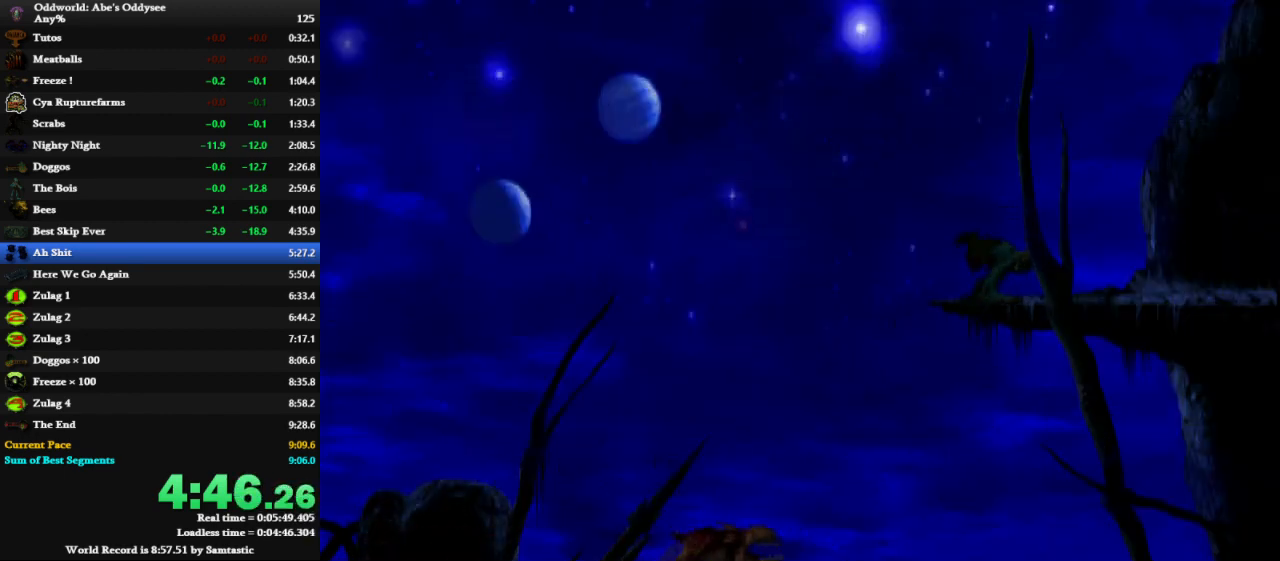
{"keys": ["right", "shift"], "events": []}
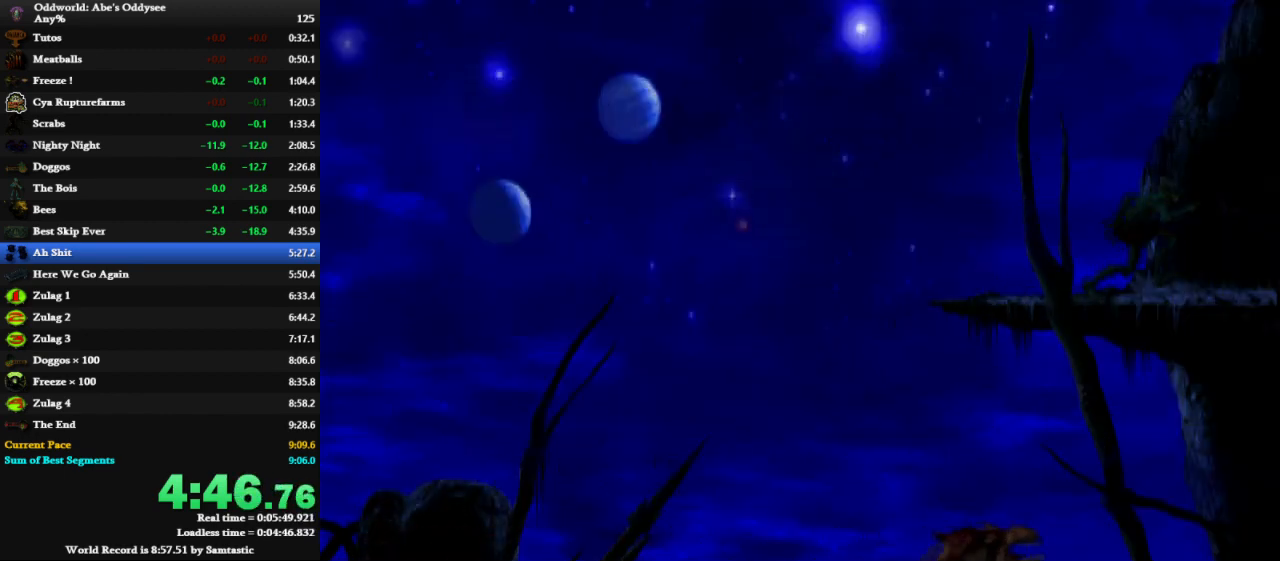
{"keys": ["right", "shift"], "events": []}
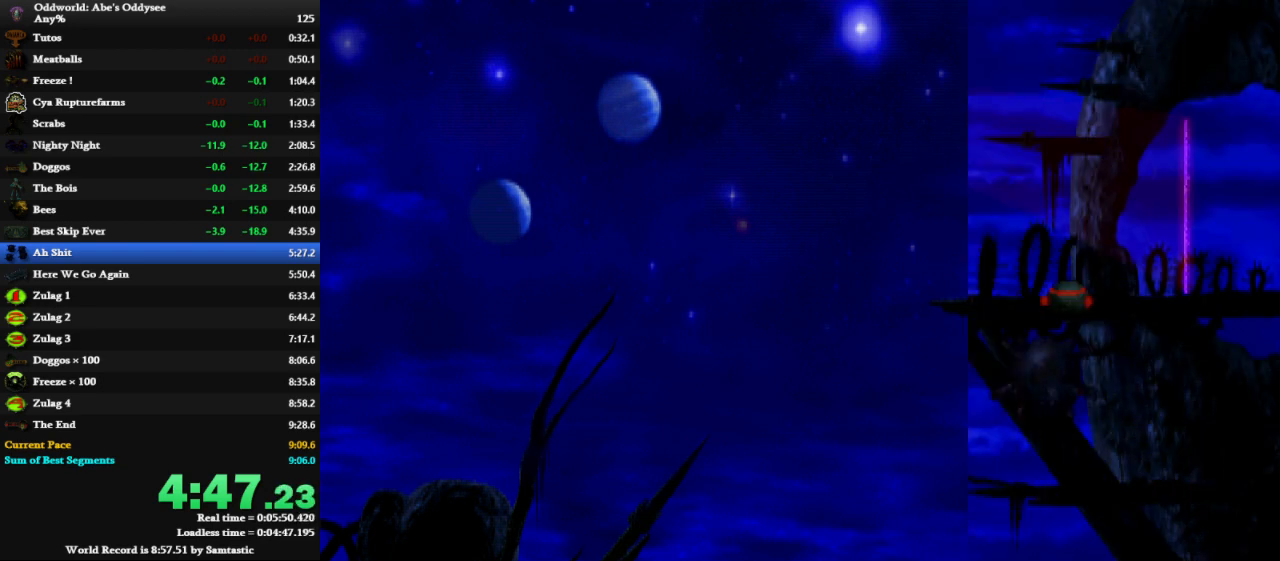
{"keys": ["right", "shift", "space"], "events": [[400, "space", "down"]]}
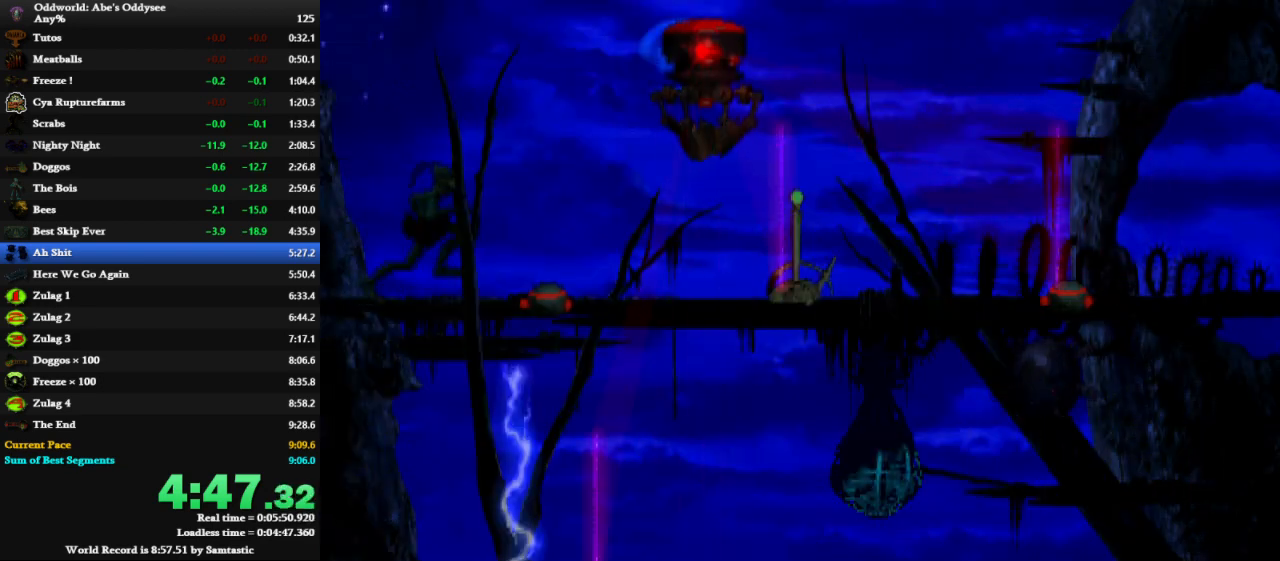
{"keys": ["right", "shift"], "events": [[33, "space", "up"]]}
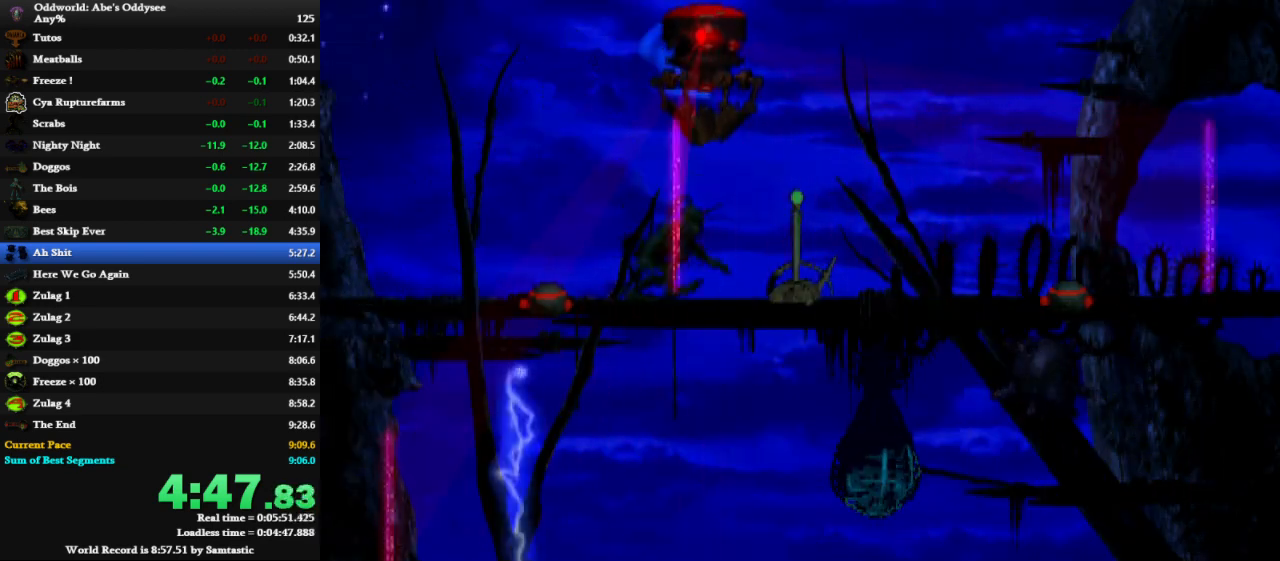
{"keys": ["right", "shift", "space"], "events": [[433, "space", "down"]]}
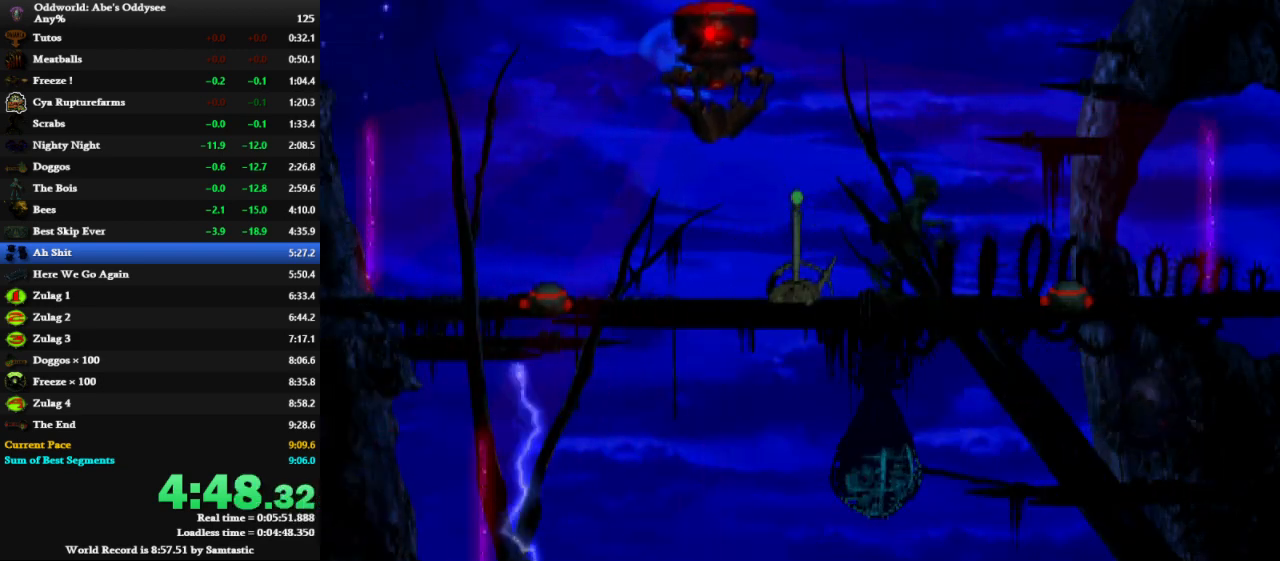
{"keys": ["right", "shift"], "events": [[33, "space", "up"]]}
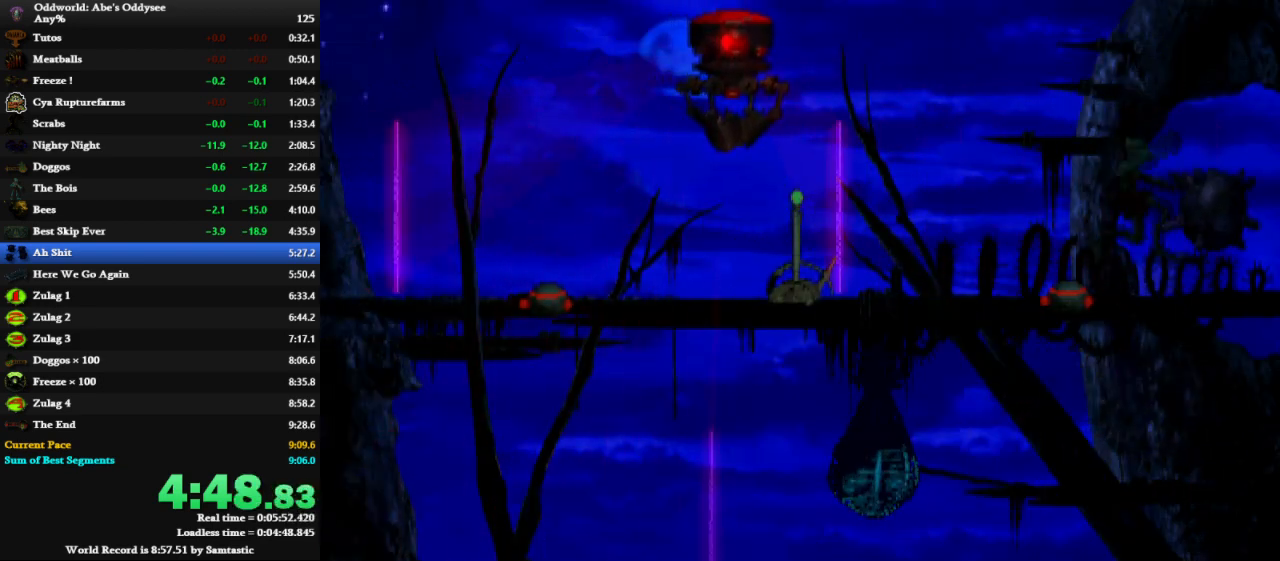
{"keys": ["right", "x"], "events": [[400, "x", "down"], [500, "shift", "up"]]}
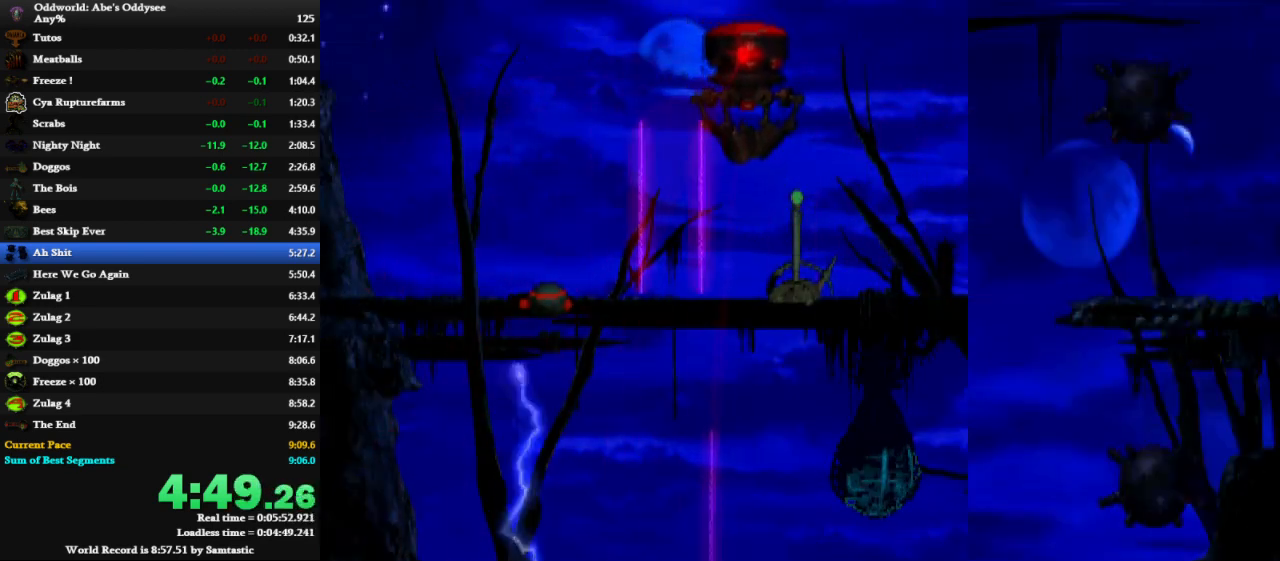
{"keys": ["right"], "events": [[67, "x", "up"]]}
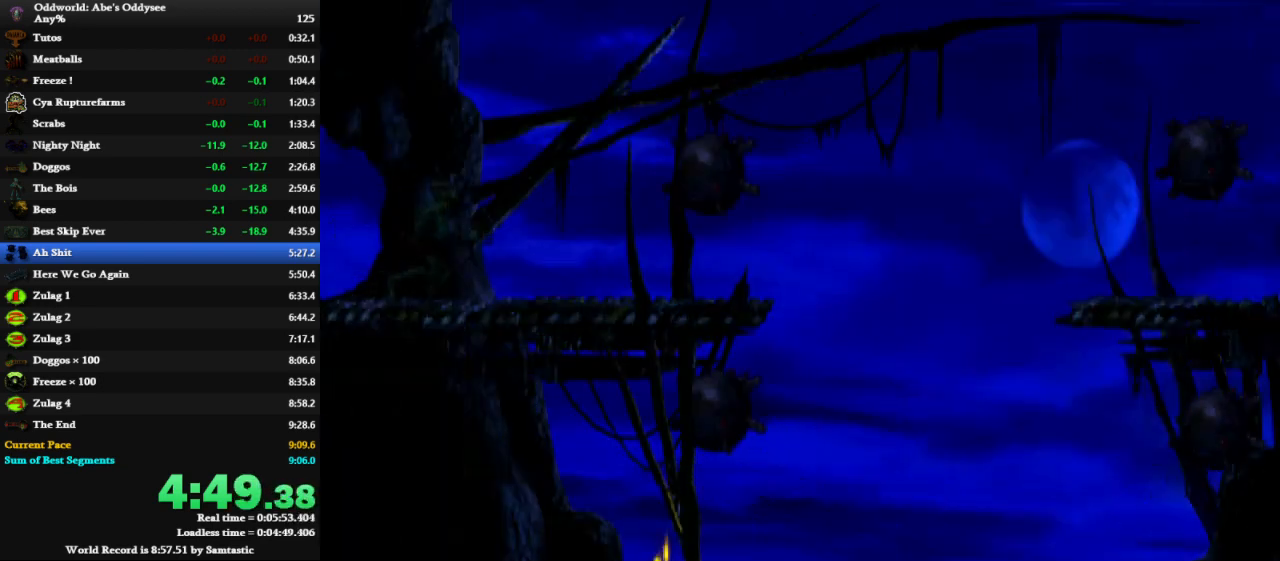
{"keys": ["right"], "events": []}
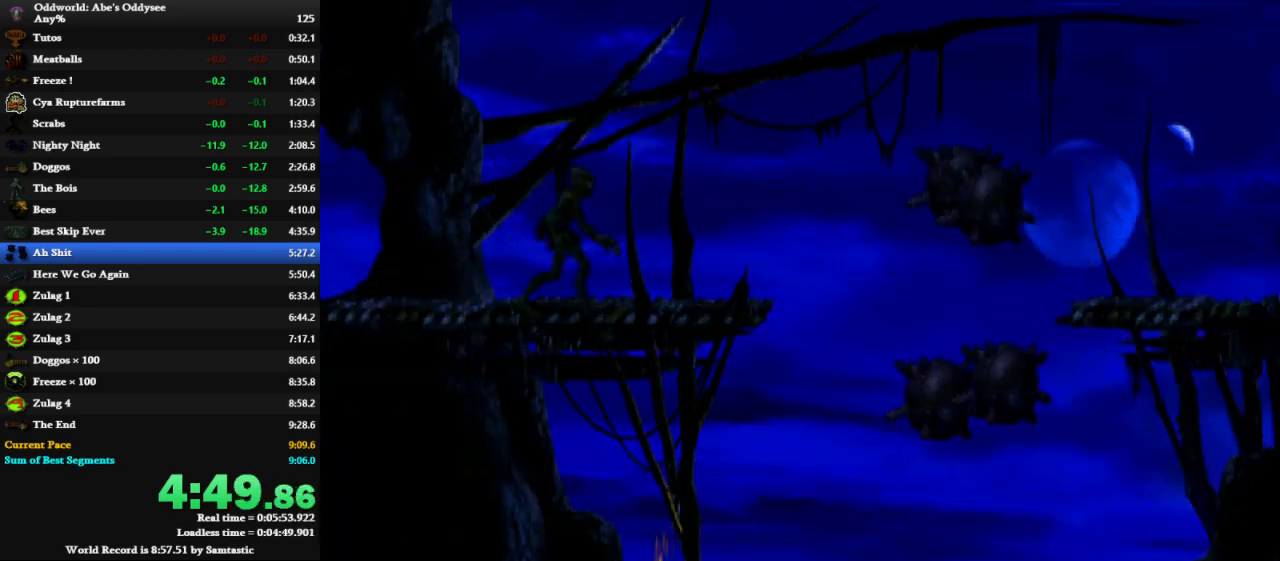
{"keys": ["down"], "events": [[400, "down", "down"], [400, "right", "up"]]}
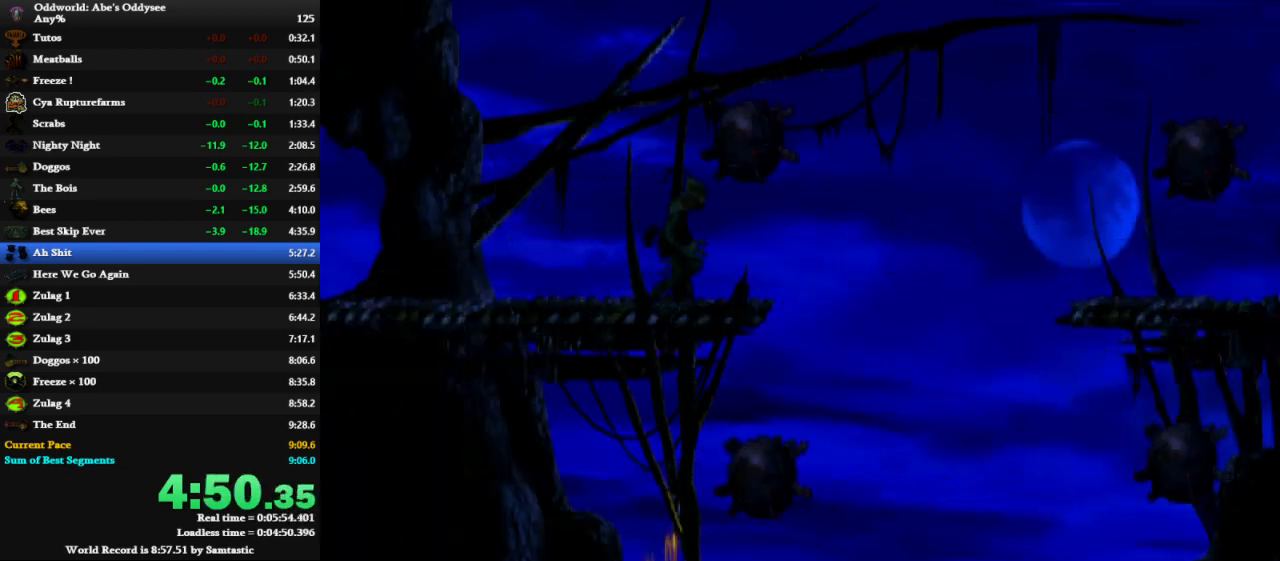
{"keys": ["down"], "events": []}
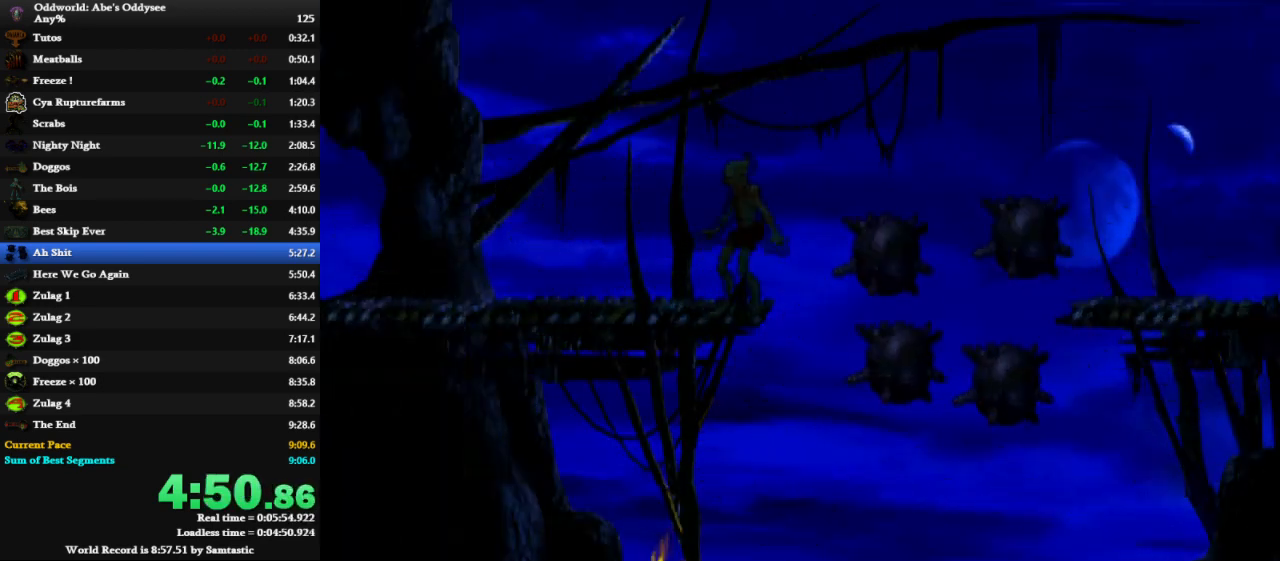
{"keys": ["down"], "events": []}
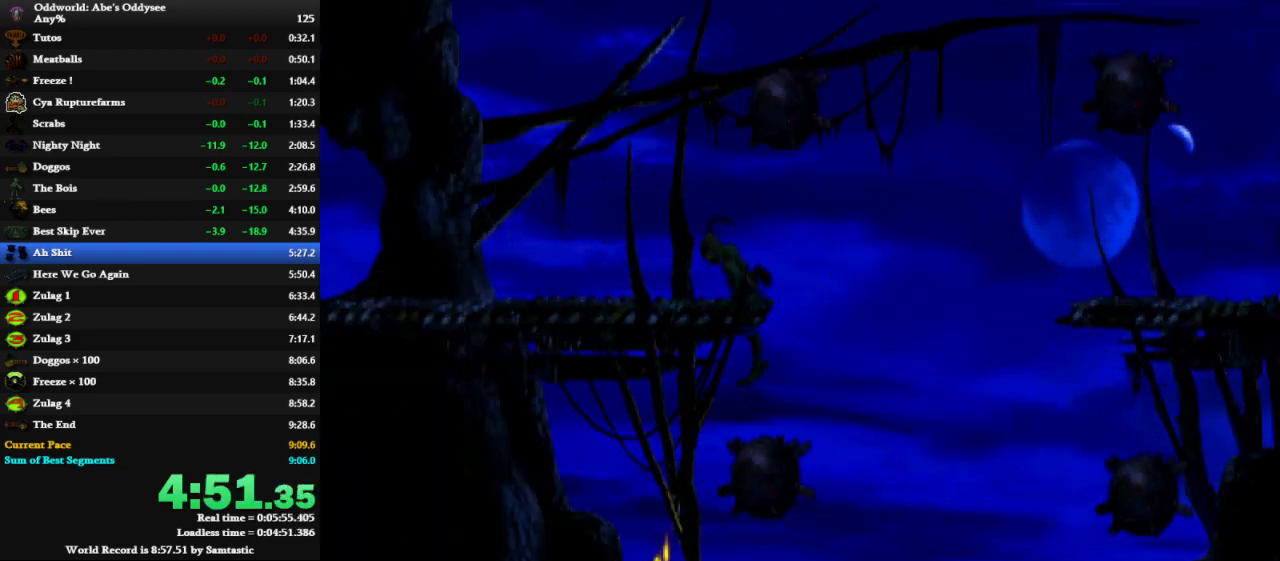
{"keys": ["right", "shift"], "events": [[367, "shift", "down"], [400, "right", "down"], [500, "down", "up"]]}
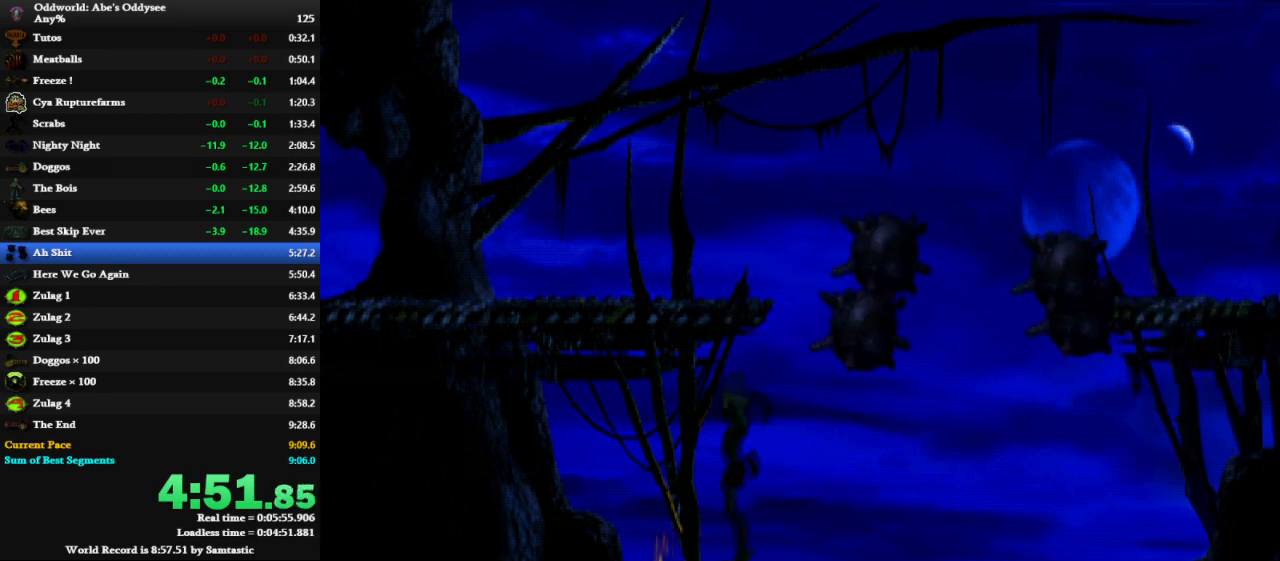
{"keys": ["right", "shift"], "events": []}
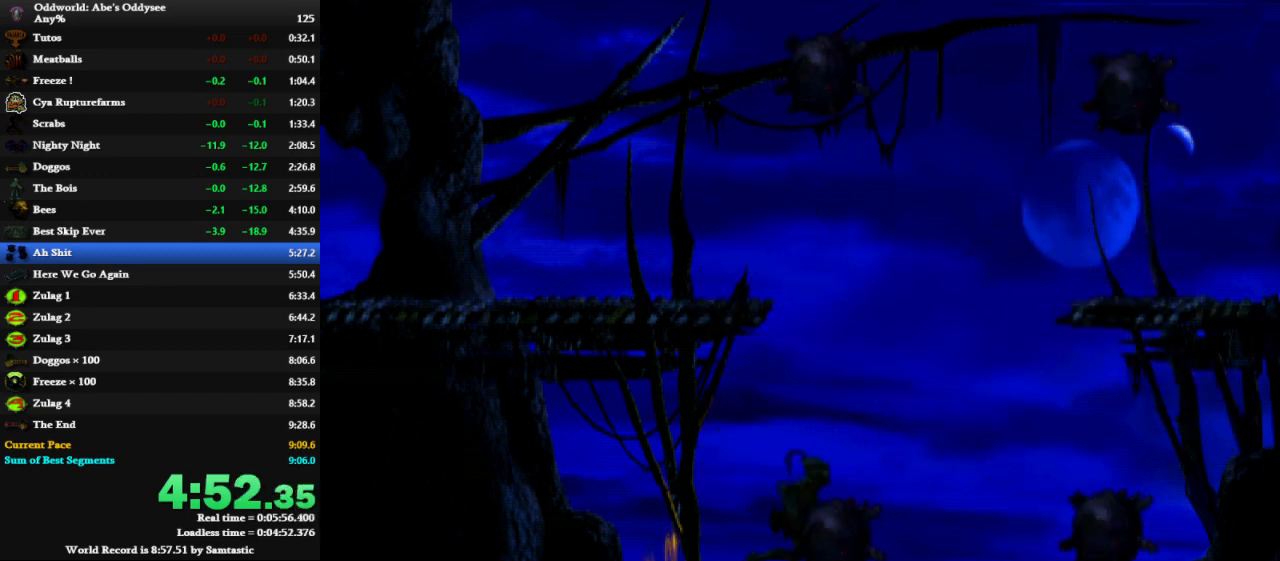
{"keys": ["right", "shift", "up"], "events": [[100, "space", "down"], [200, "up", "down"], [267, "space", "up"]]}
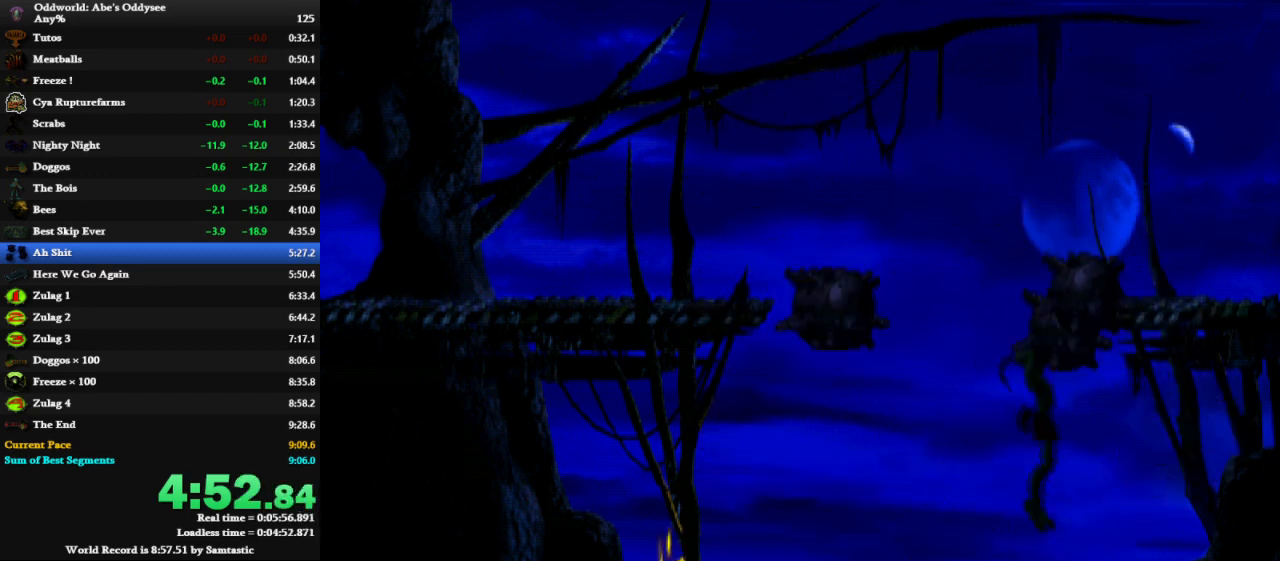
{"keys": ["right", "shift"], "events": [[233, "up", "up"]]}
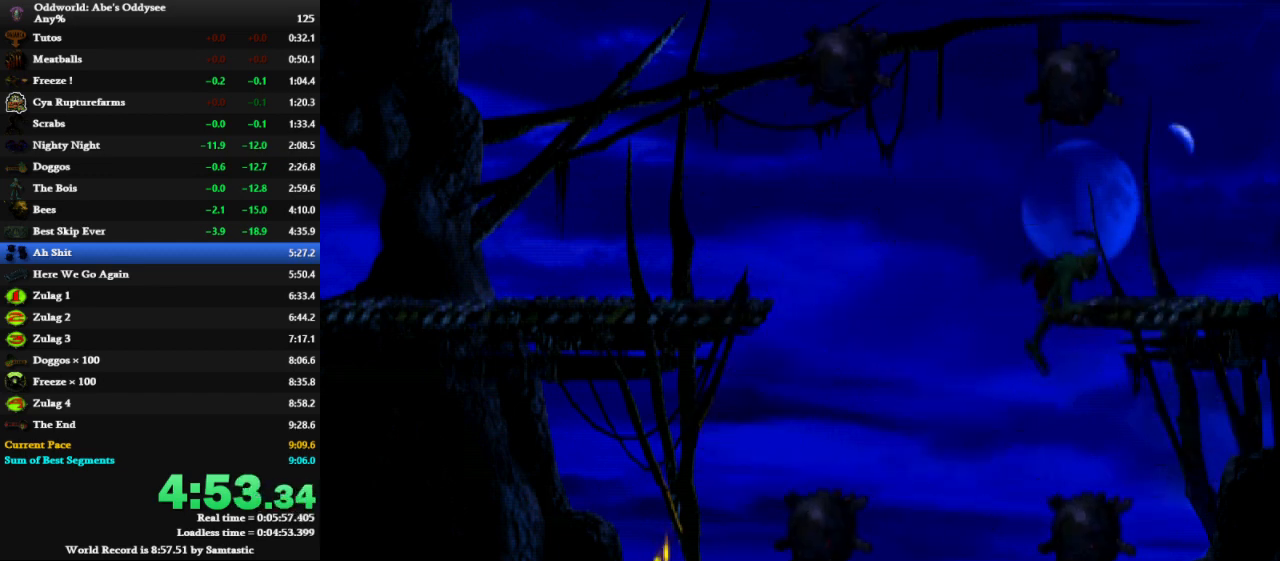
{"keys": ["right", "shift"], "events": []}
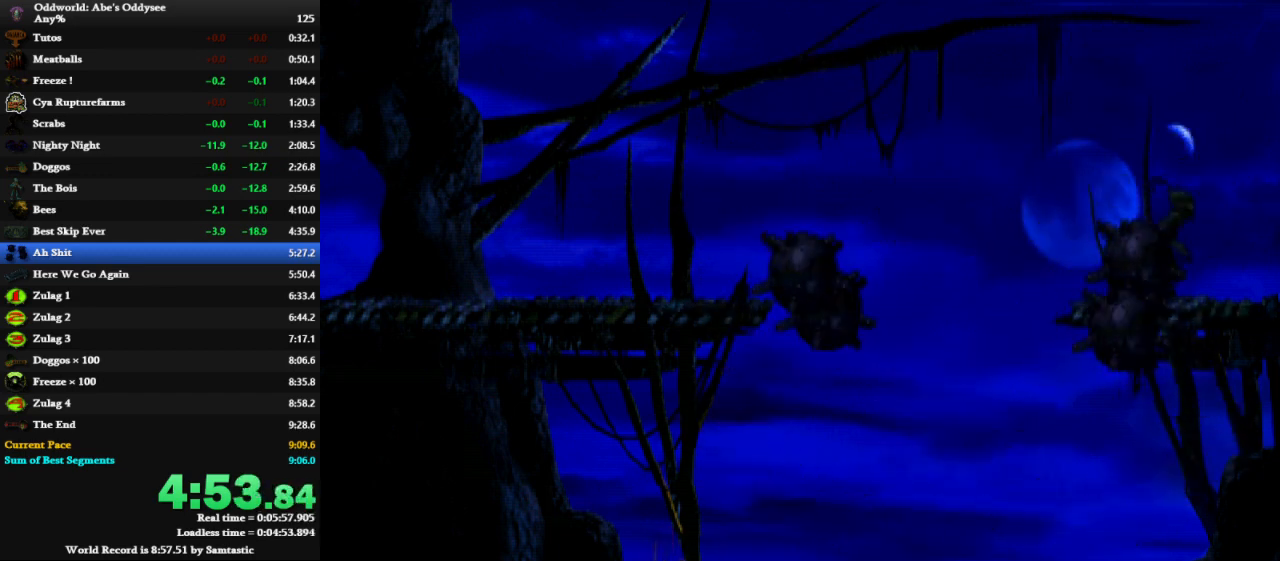
{"keys": ["right", "shift"], "events": []}
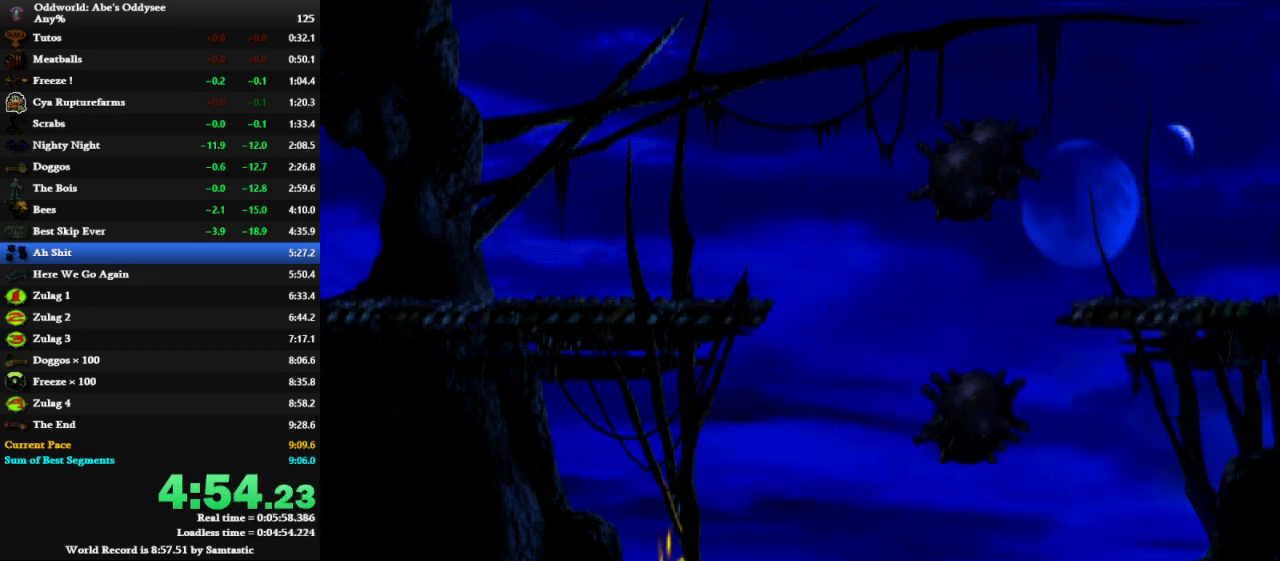
{"keys": ["right", "shift"], "events": []}
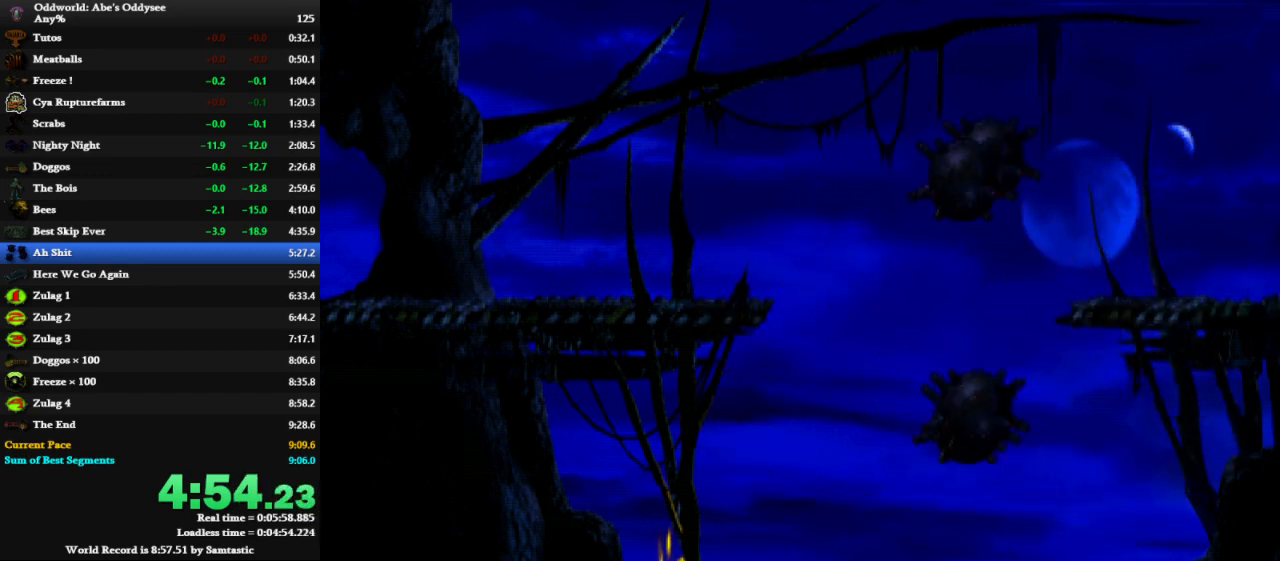
{"keys": ["right", "shift"], "events": []}
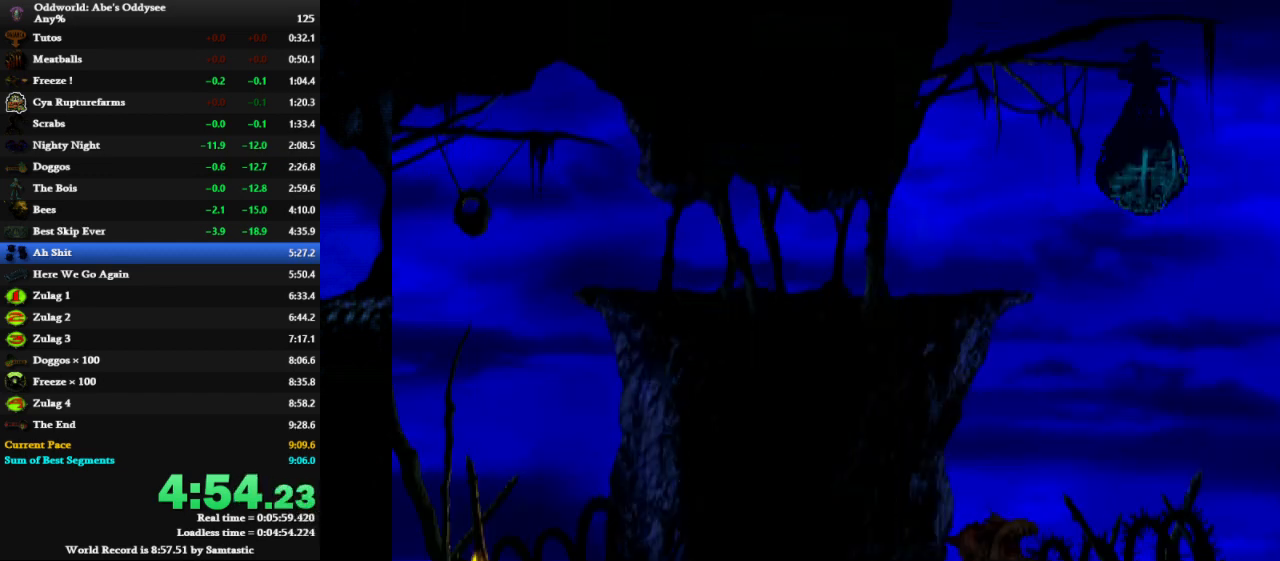
{"keys": ["up"], "events": [[300, "space", "down"], [400, "up", "down"], [433, "right", "up"], [433, "shift", "up"], [500, "space", "up"]]}
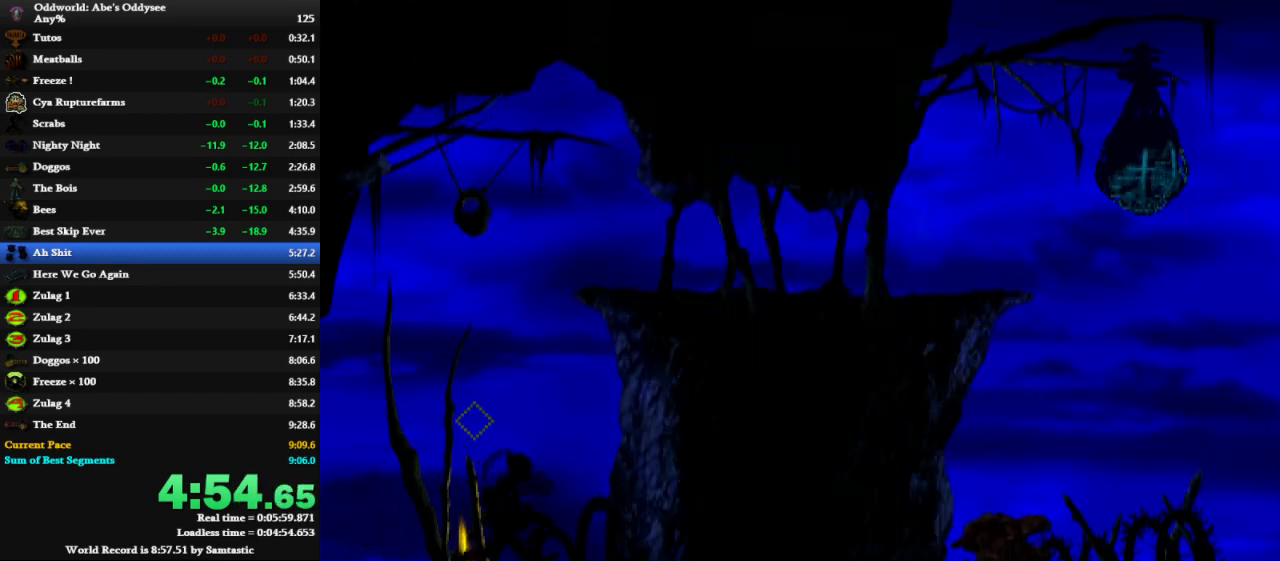
{"keys": ["x"], "events": [[233, "x", "down"], [400, "up", "up"]]}
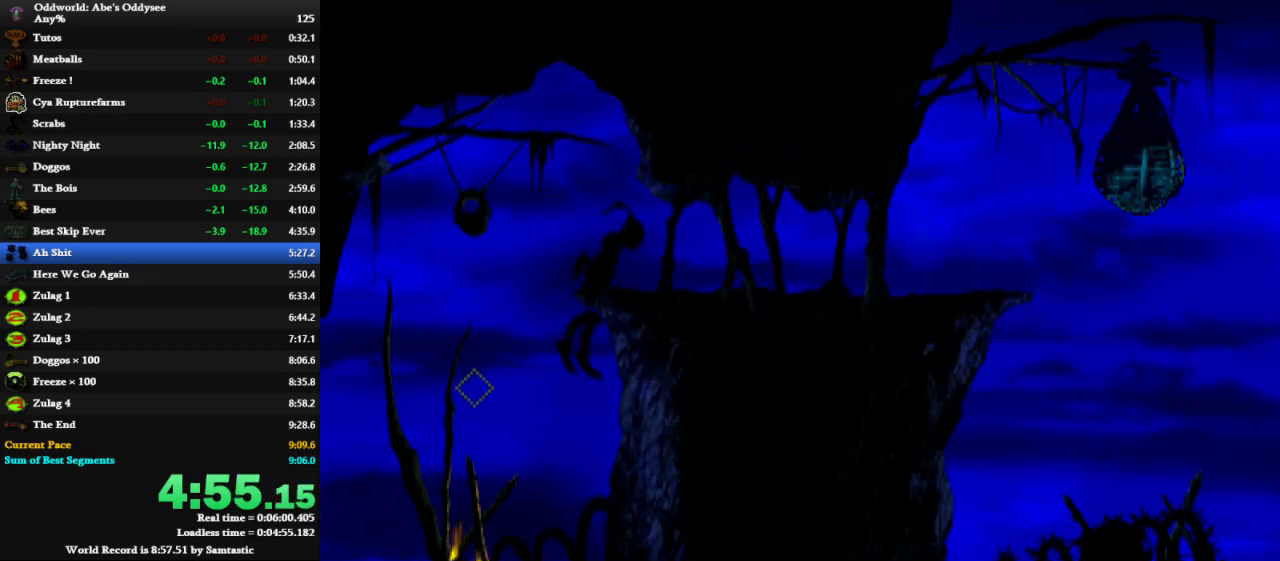
{"keys": ["x"], "events": []}
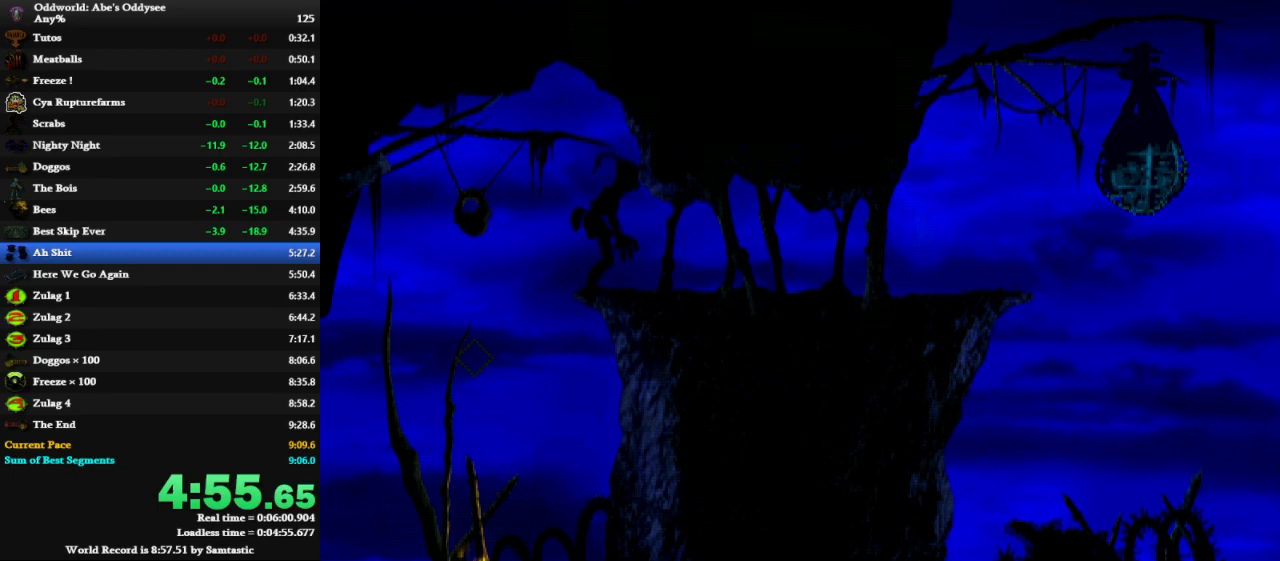
{"keys": ["right"], "events": [[167, "right", "down"], [200, "x", "up"]]}
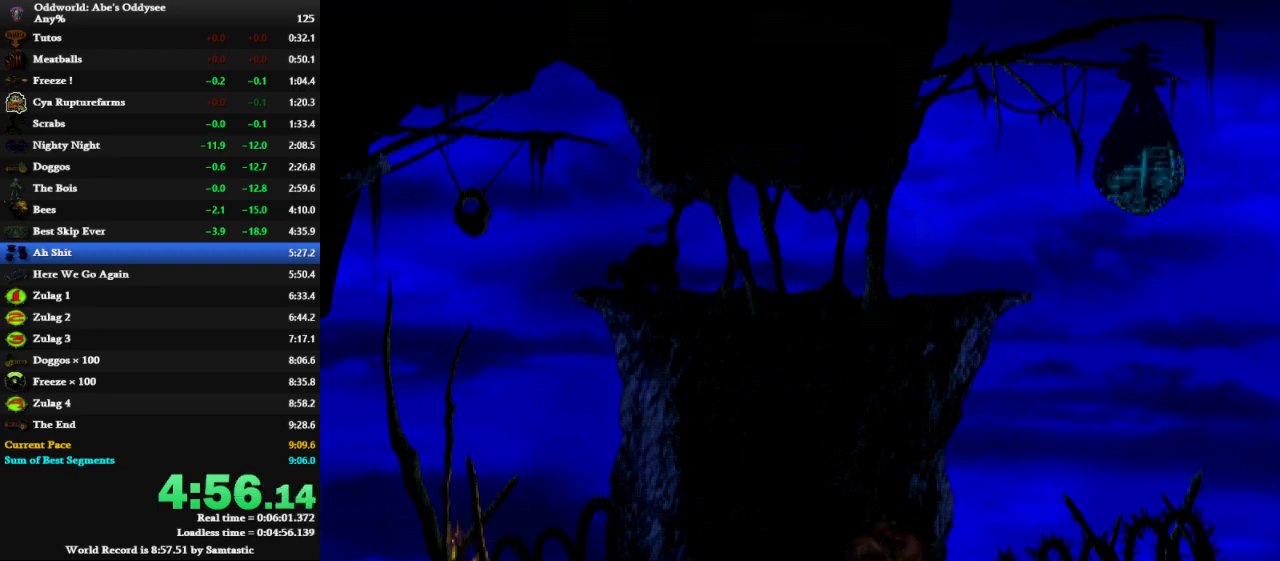
{"keys": ["right", "x"], "events": [[467, "x", "down"]]}
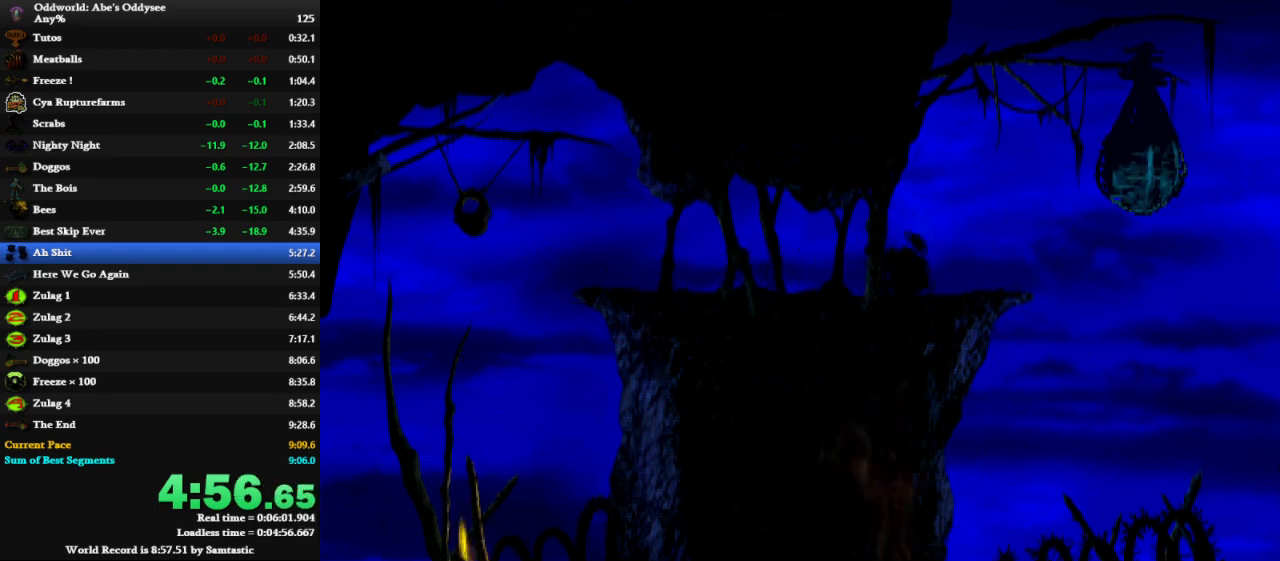
{"keys": ["down"], "events": [[67, "x", "up"], [100, "down", "down"], [200, "right", "up"]]}
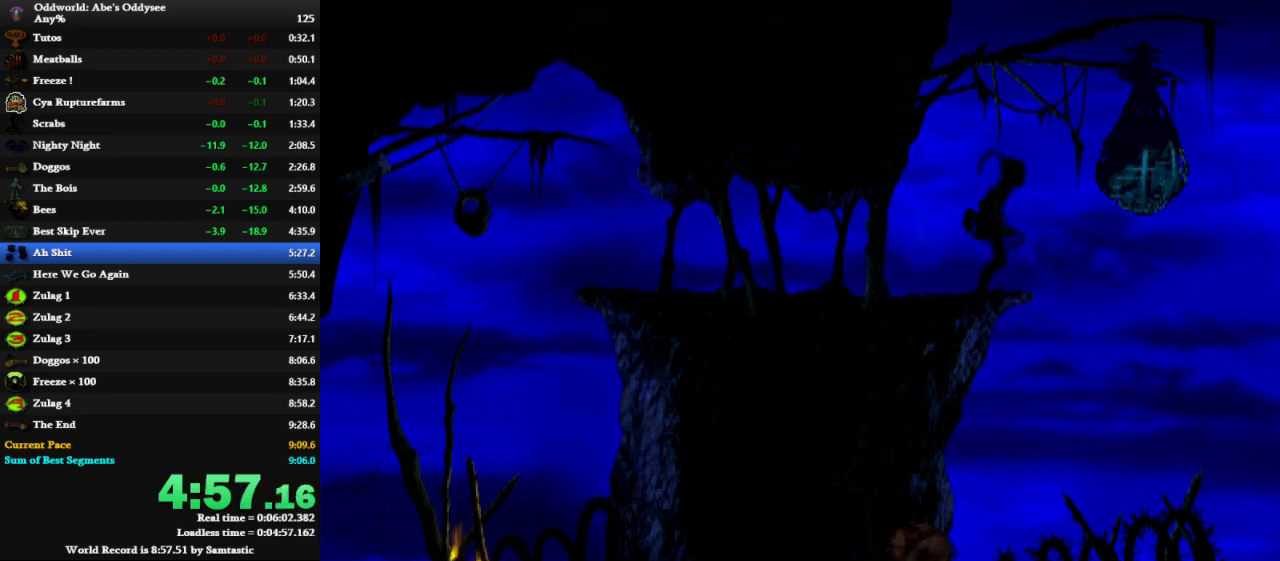
{"keys": ["down"], "events": []}
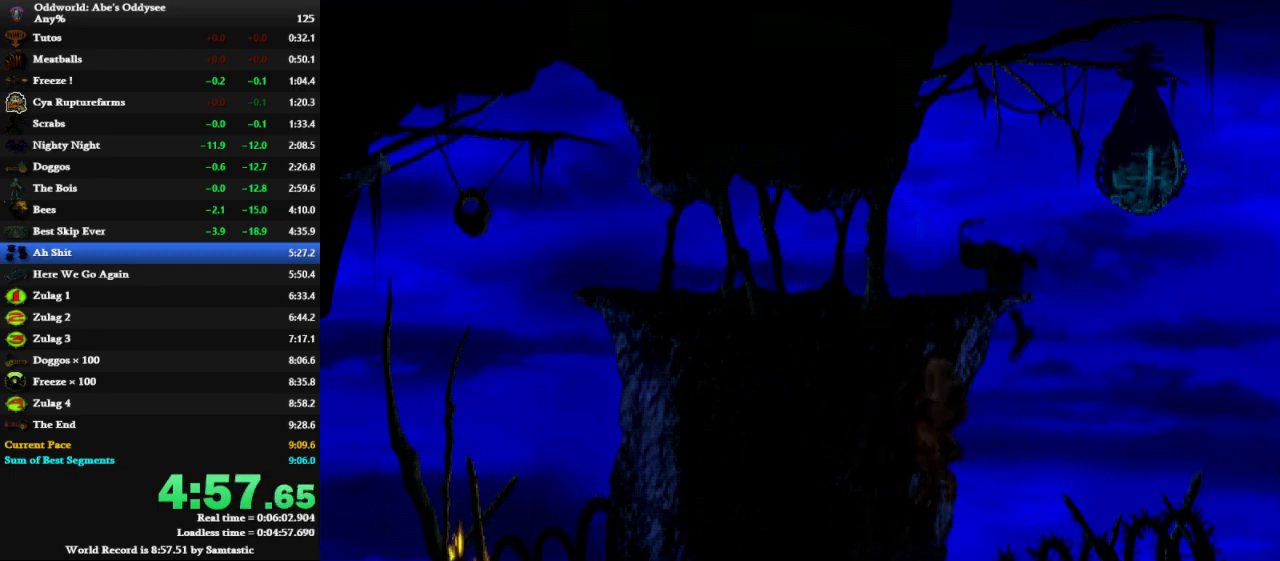
{"keys": ["down"], "events": []}